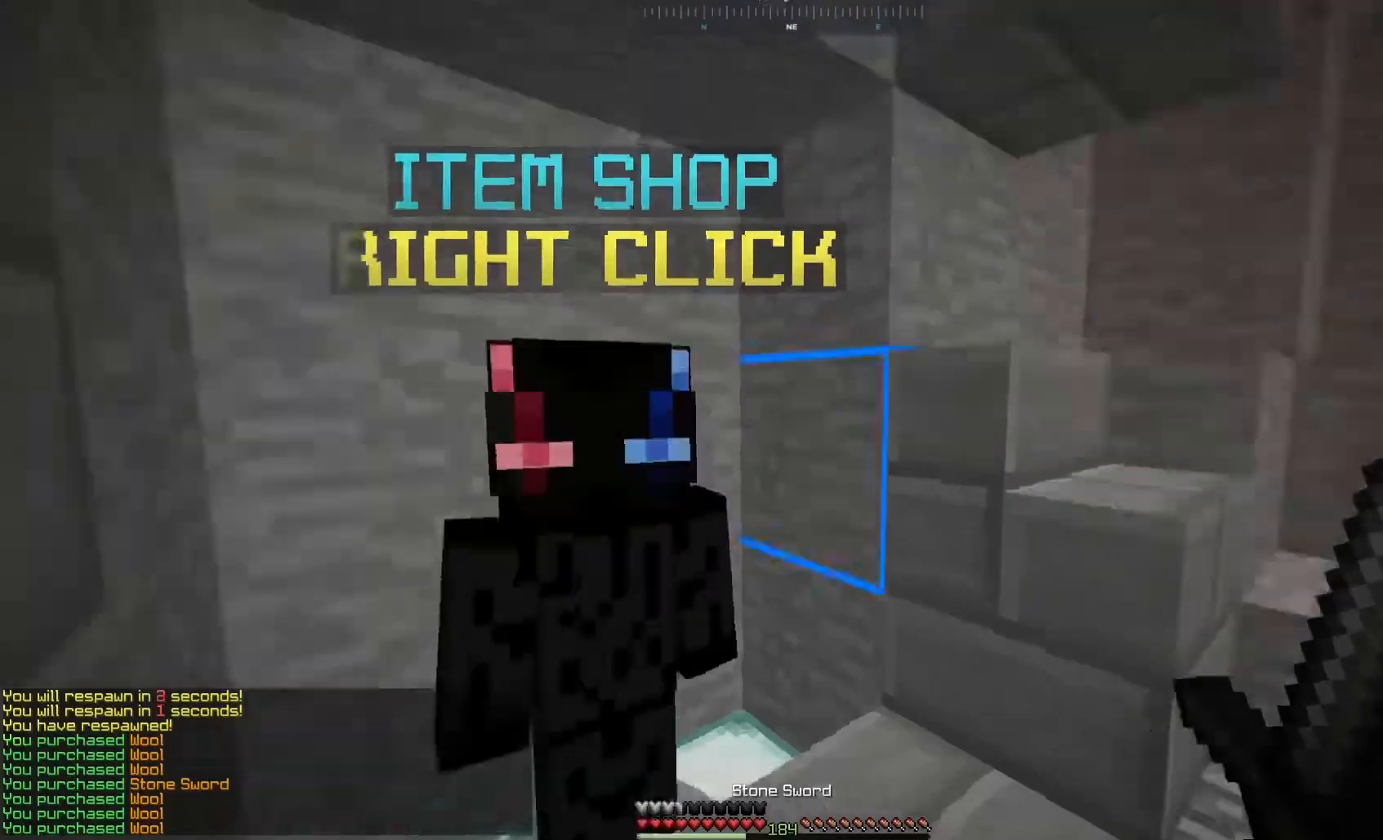
Gameplay with keyboard and mouse; each line is a JSON object with the keys and mouse buttons held at the frame after it. "events" lists presses ("down") and releases ("up") of "a", "d", "s", "space", "w", "mouse_left" and "mouse_right" between this image and that frame as [ms after this image, input, new state], when the widget could be followed in between. "mouse_left", "mouse_right" = the "left", "right" buttons of the "mouse" list. No other keys are recorded. Fast repeated clicks can show as one long hold. Mouse movement is not recorded.
{"keys": ["d", "w"], "mouse": [], "events": [[83, "space", "down"], [133, "a", "down"], [300, "space", "up"], [400, "a", "up"], [433, "d", "down"]]}
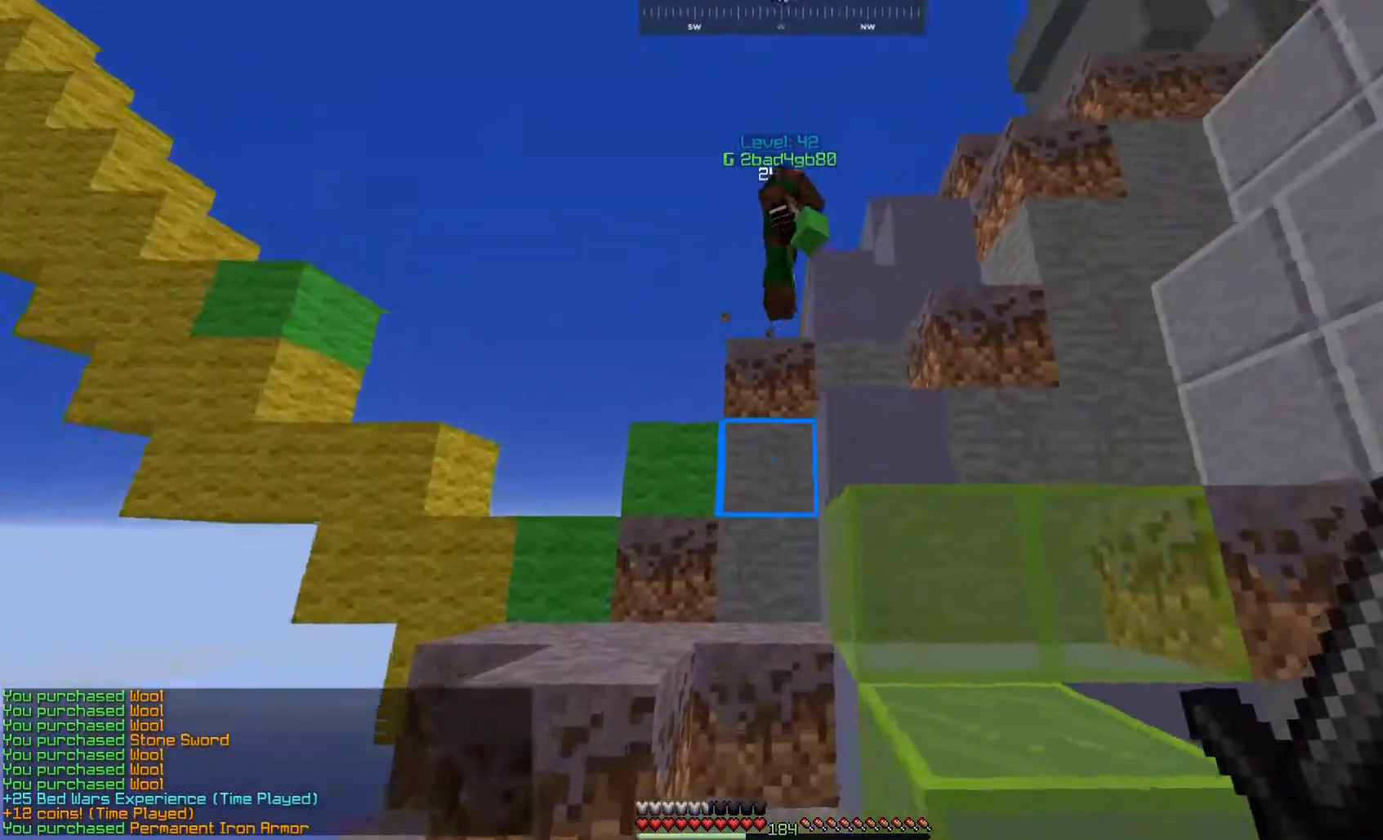
{"keys": ["d", "space", "w"], "mouse": [], "events": [[33, "space", "down"], [300, "space", "up"], [383, "space", "down"]]}
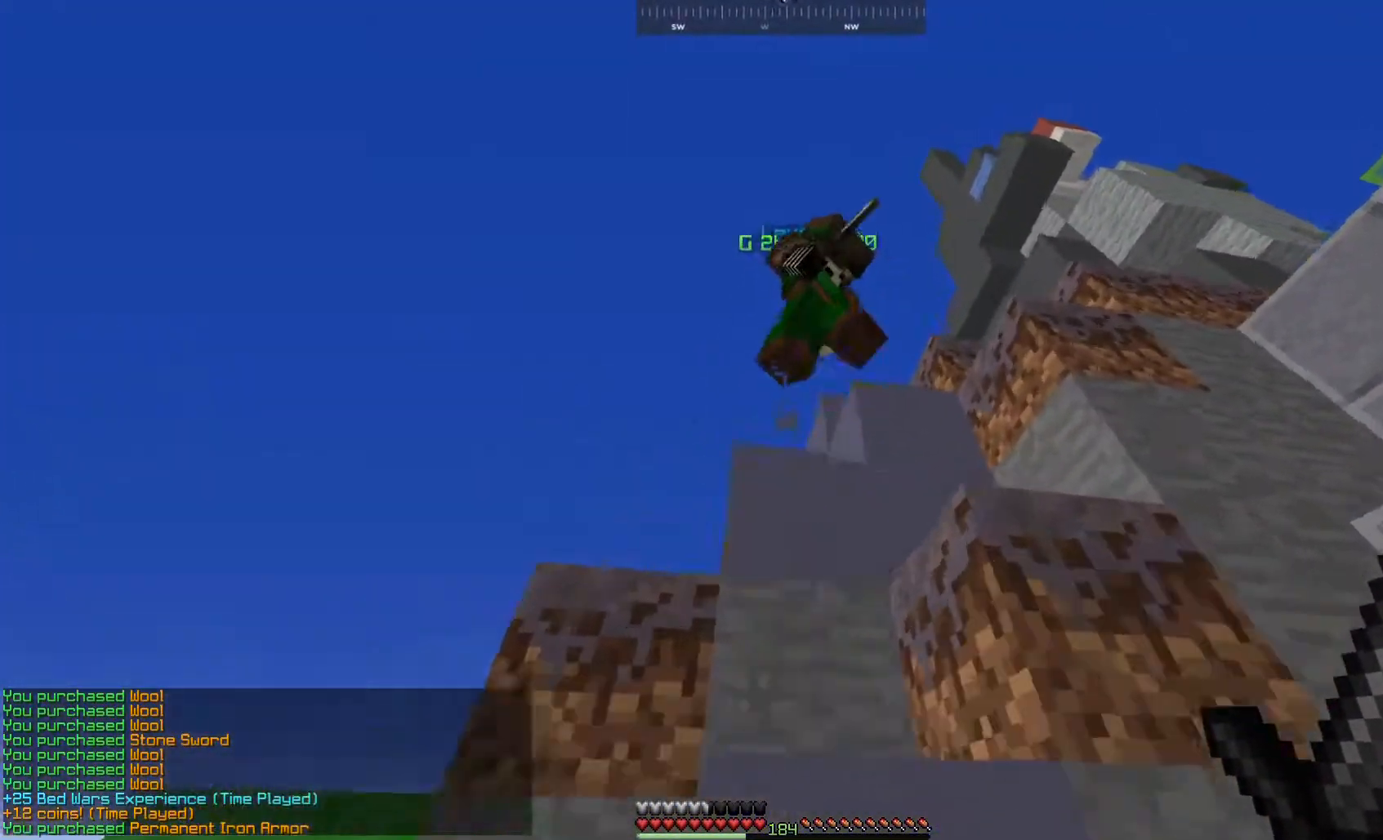
{"keys": ["space", "w"], "mouse": ["left"], "events": [[67, "mouse_left", "down"], [100, "d", "up"], [150, "space", "up"], [183, "a", "down"], [350, "a", "up"], [483, "space", "down"]]}
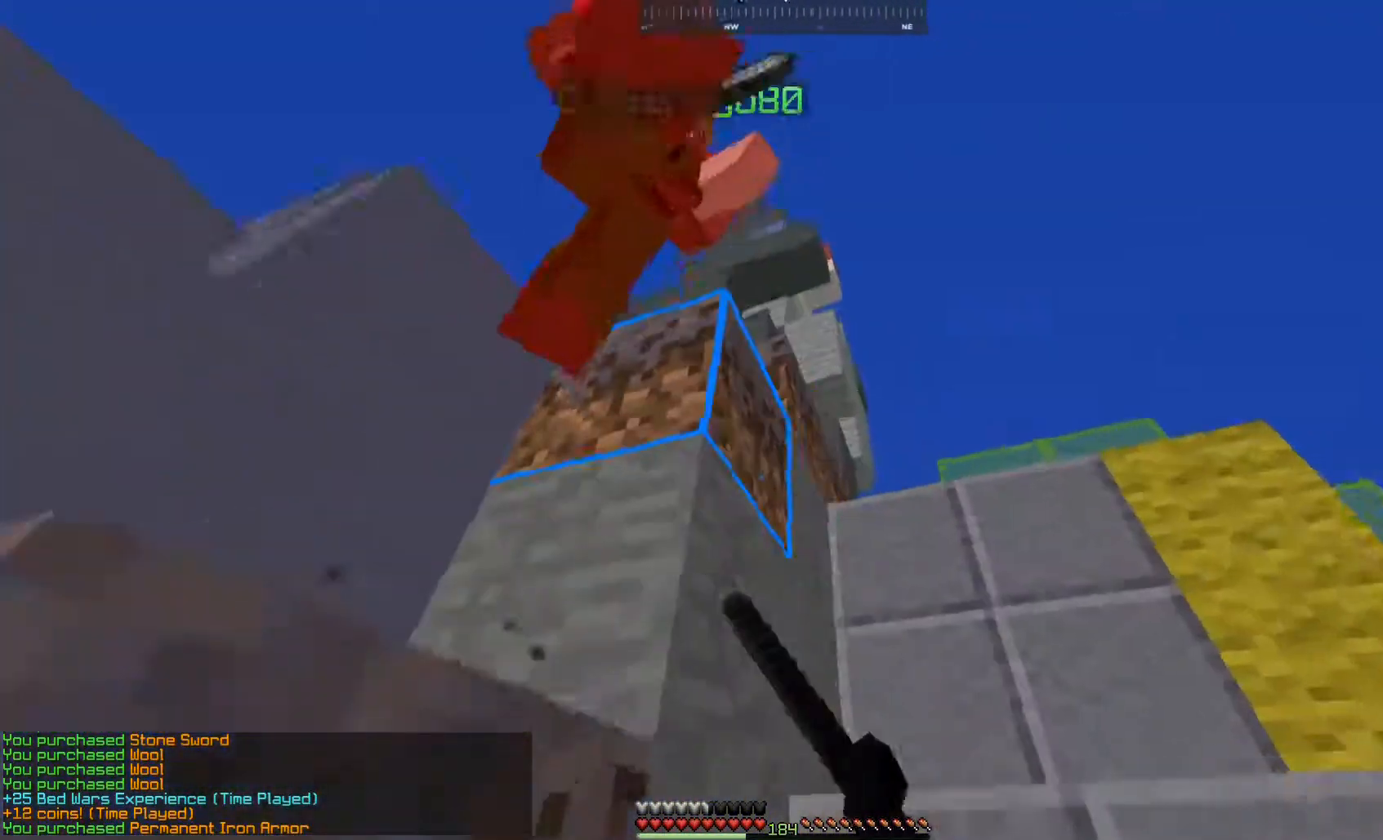
{"keys": ["d"], "mouse": ["left"], "events": [[133, "d", "down"], [150, "space", "up"], [350, "w", "up"]]}
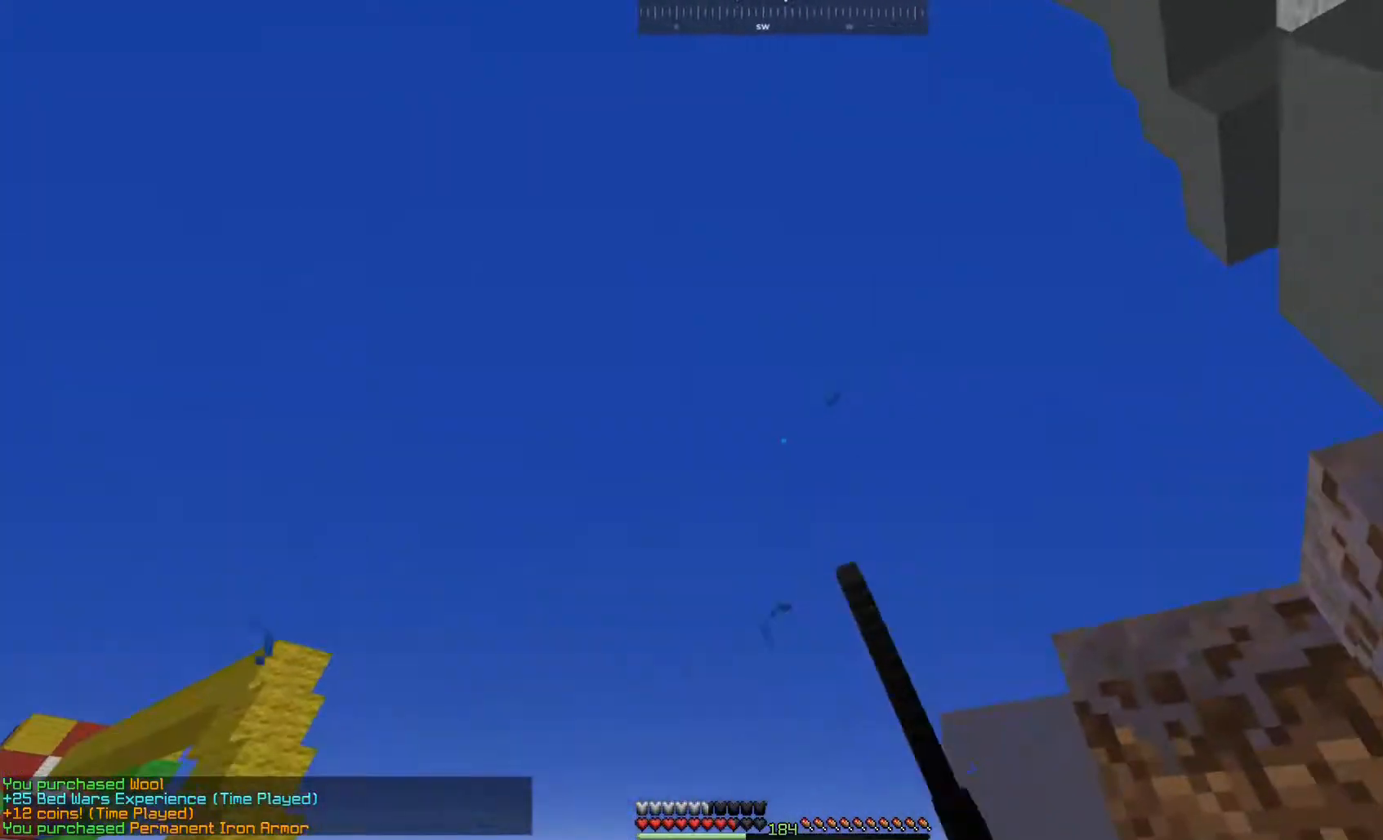
{"keys": ["d", "w"], "mouse": ["left"], "events": [[133, "w", "down"]]}
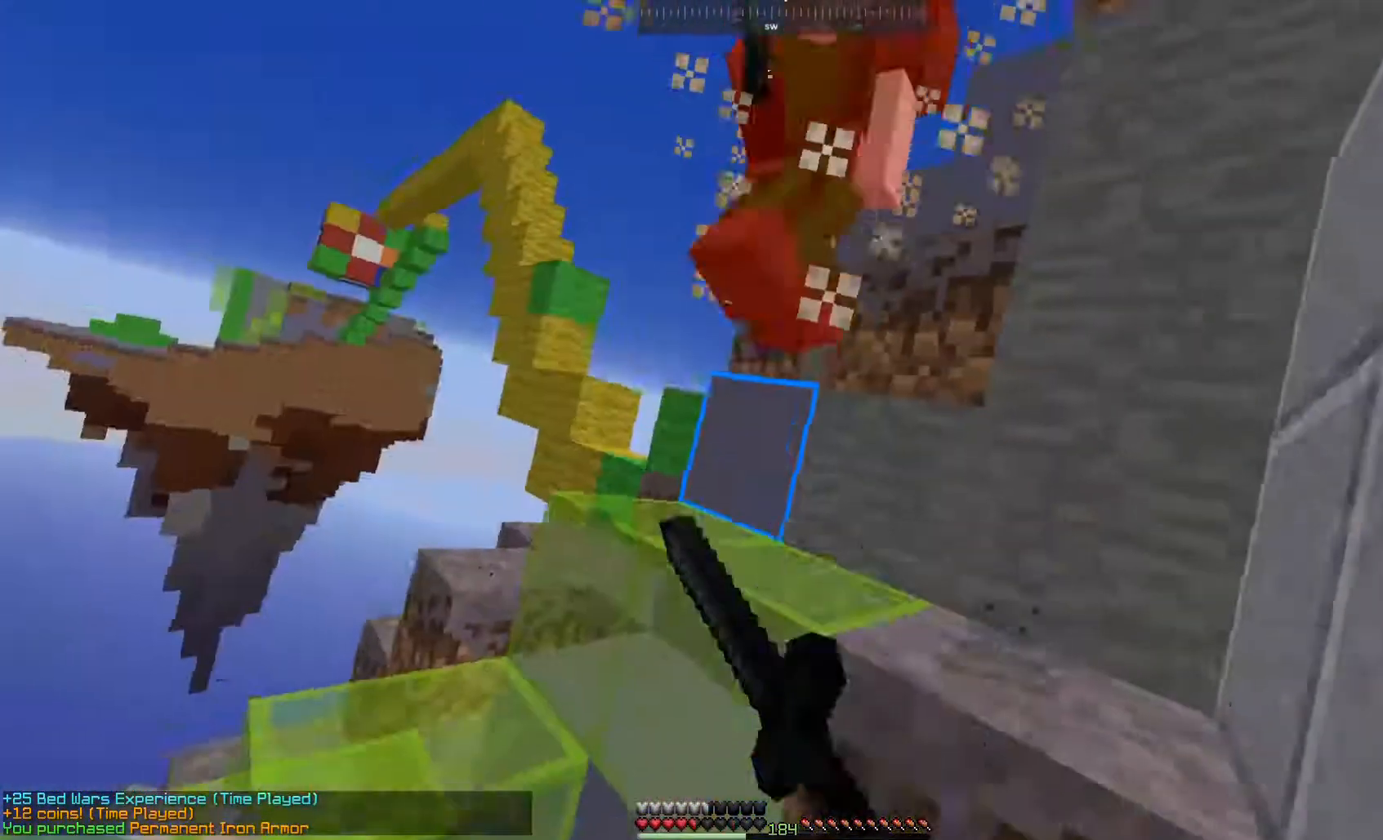
{"keys": ["w"], "mouse": ["left"], "events": [[367, "d", "up"]]}
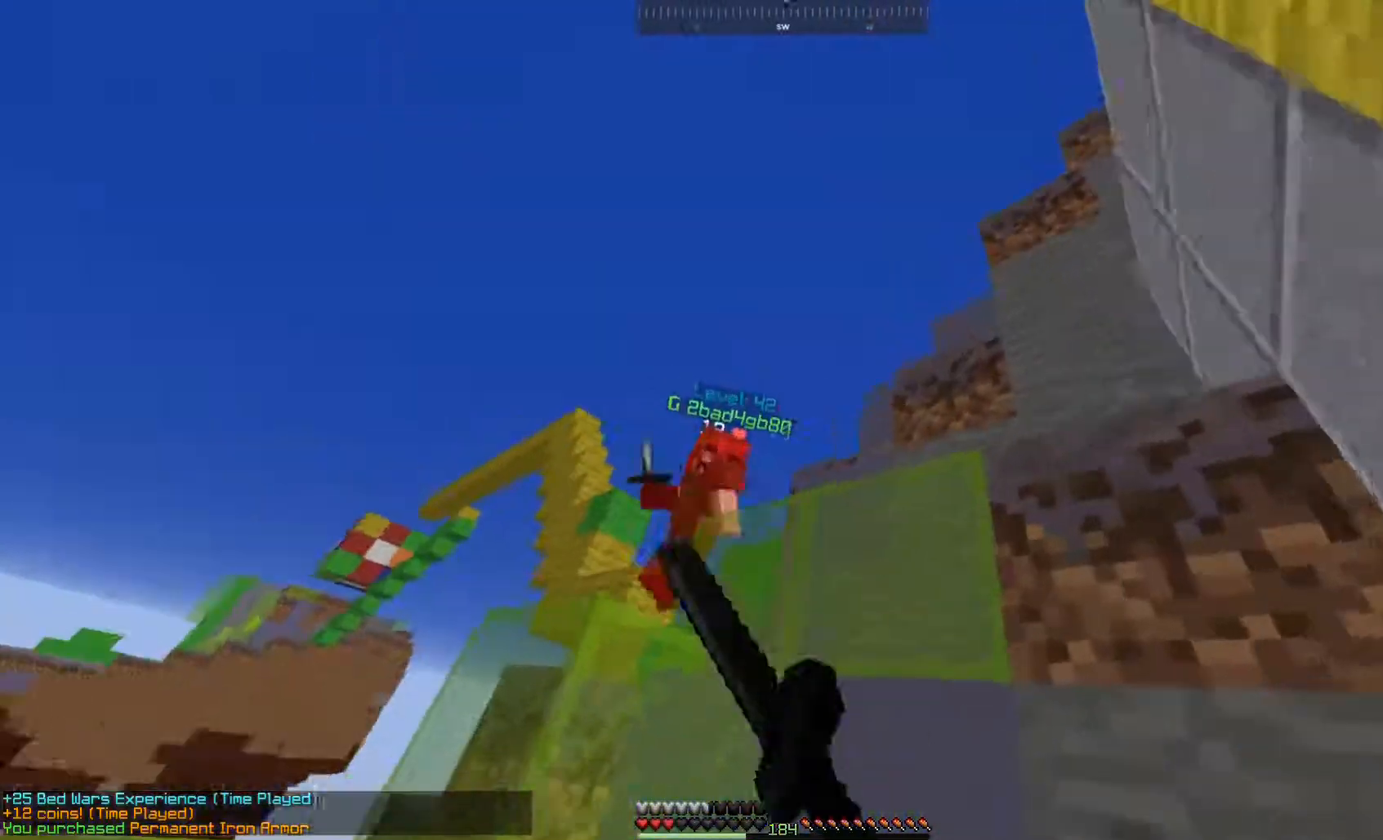
{"keys": ["w"], "mouse": ["left"], "events": [[17, "mouse_left", "up"], [183, "space", "down"], [233, "mouse_left", "down"], [350, "space", "up"]]}
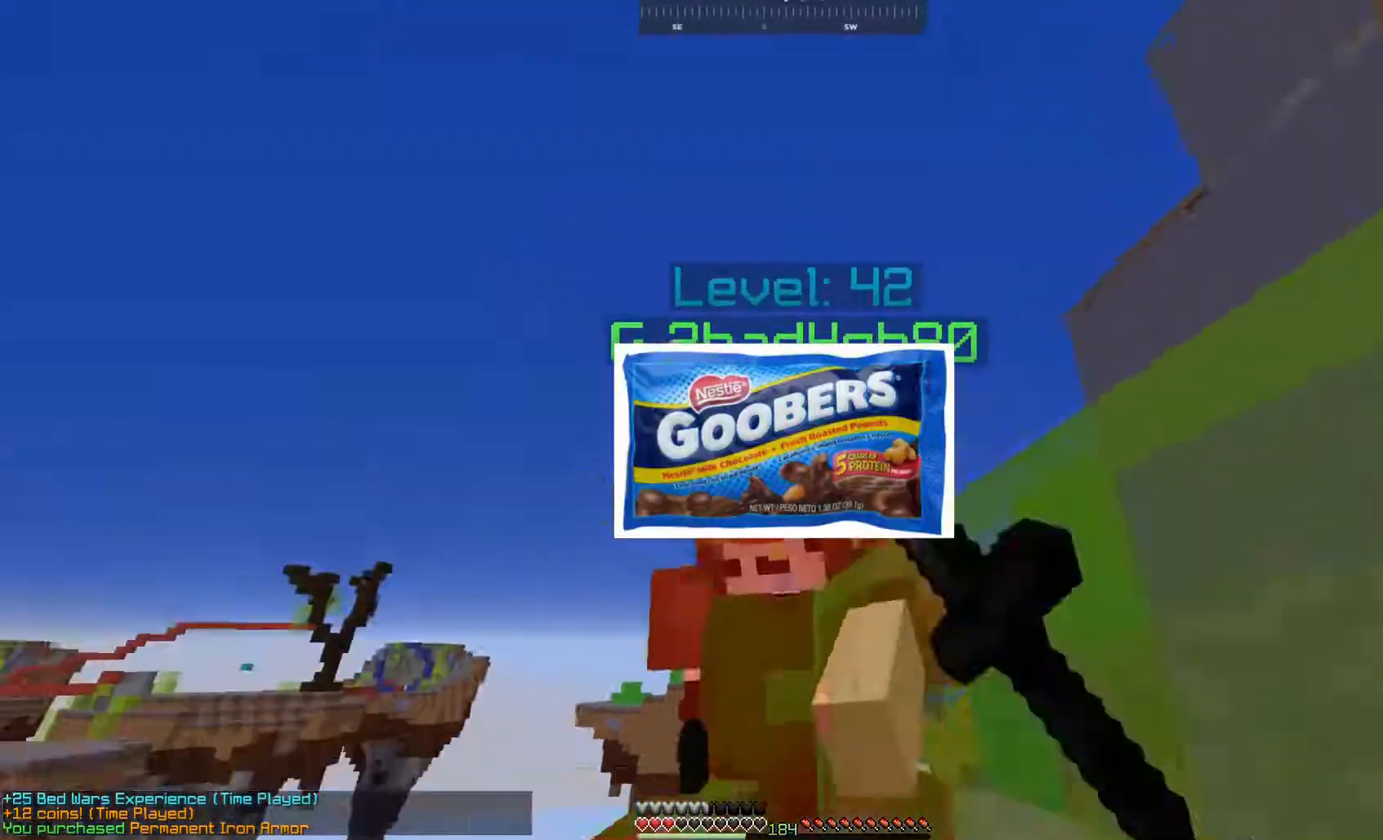
{"keys": ["w"], "mouse": [], "events": [[33, "a", "down"], [50, "w", "up"], [183, "space", "down"], [183, "w", "down"], [283, "a", "up"], [400, "space", "up"], [417, "mouse_left", "up"]]}
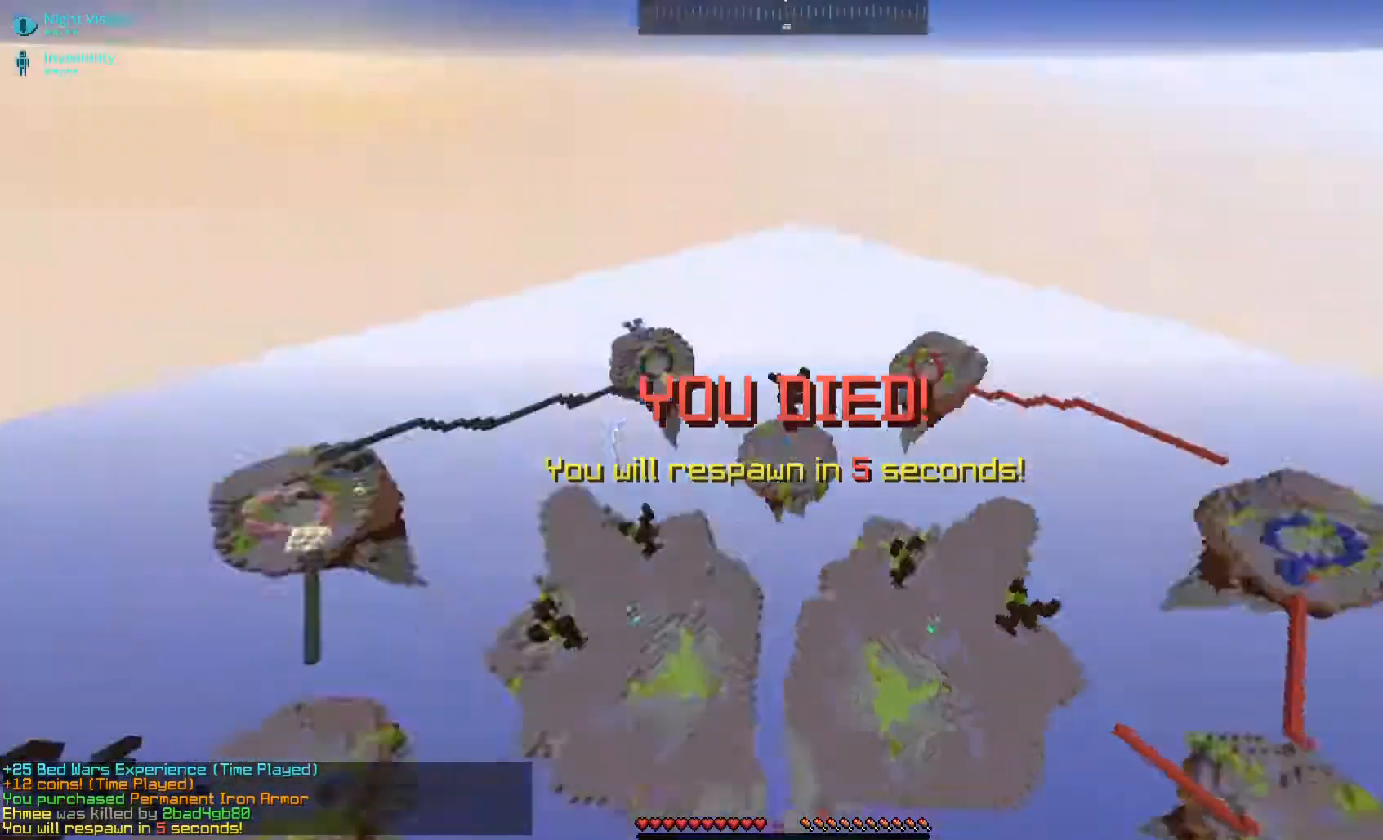
{"keys": [], "mouse": [], "events": [[33, "a", "down"], [200, "a", "up"], [200, "w", "up"]]}
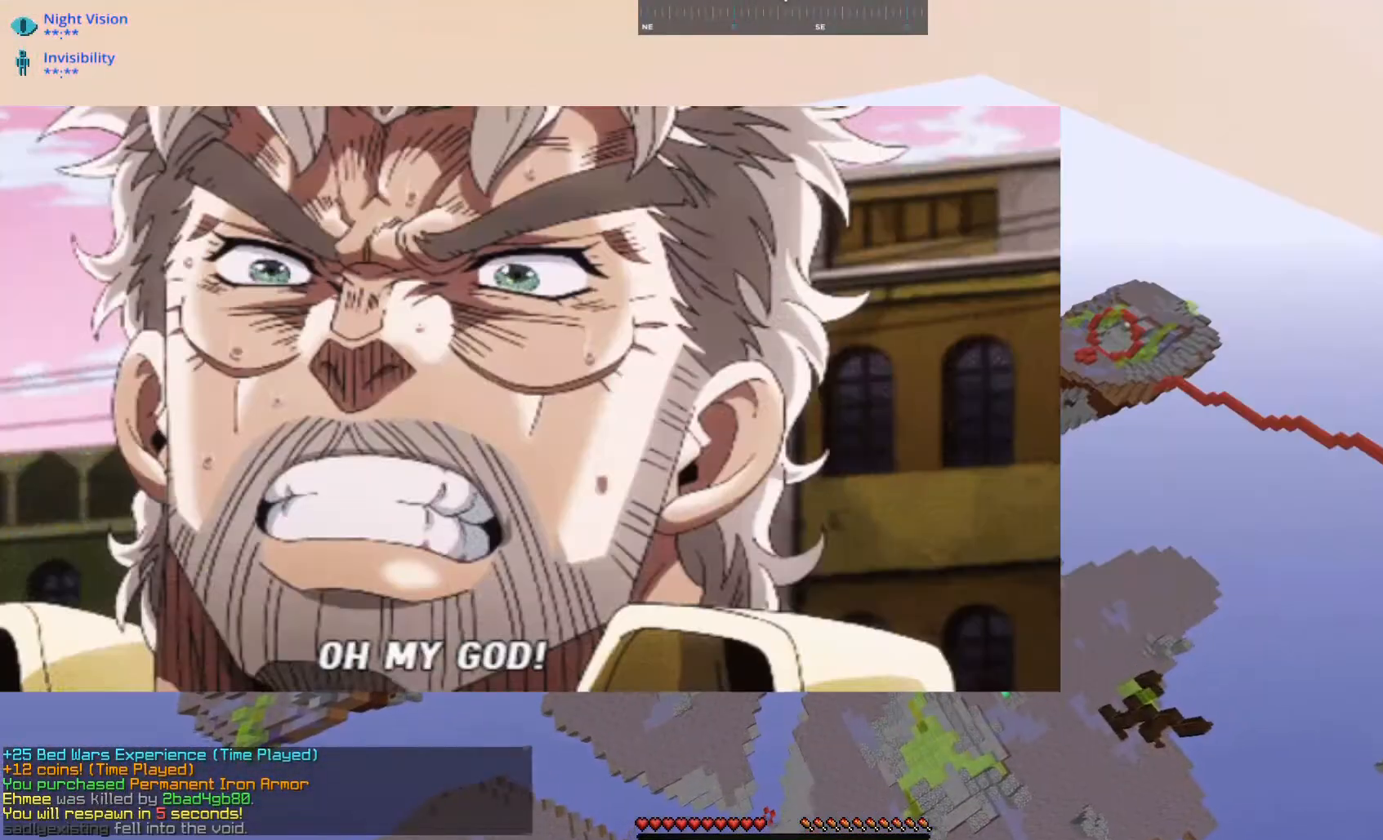
{"keys": [], "mouse": []}
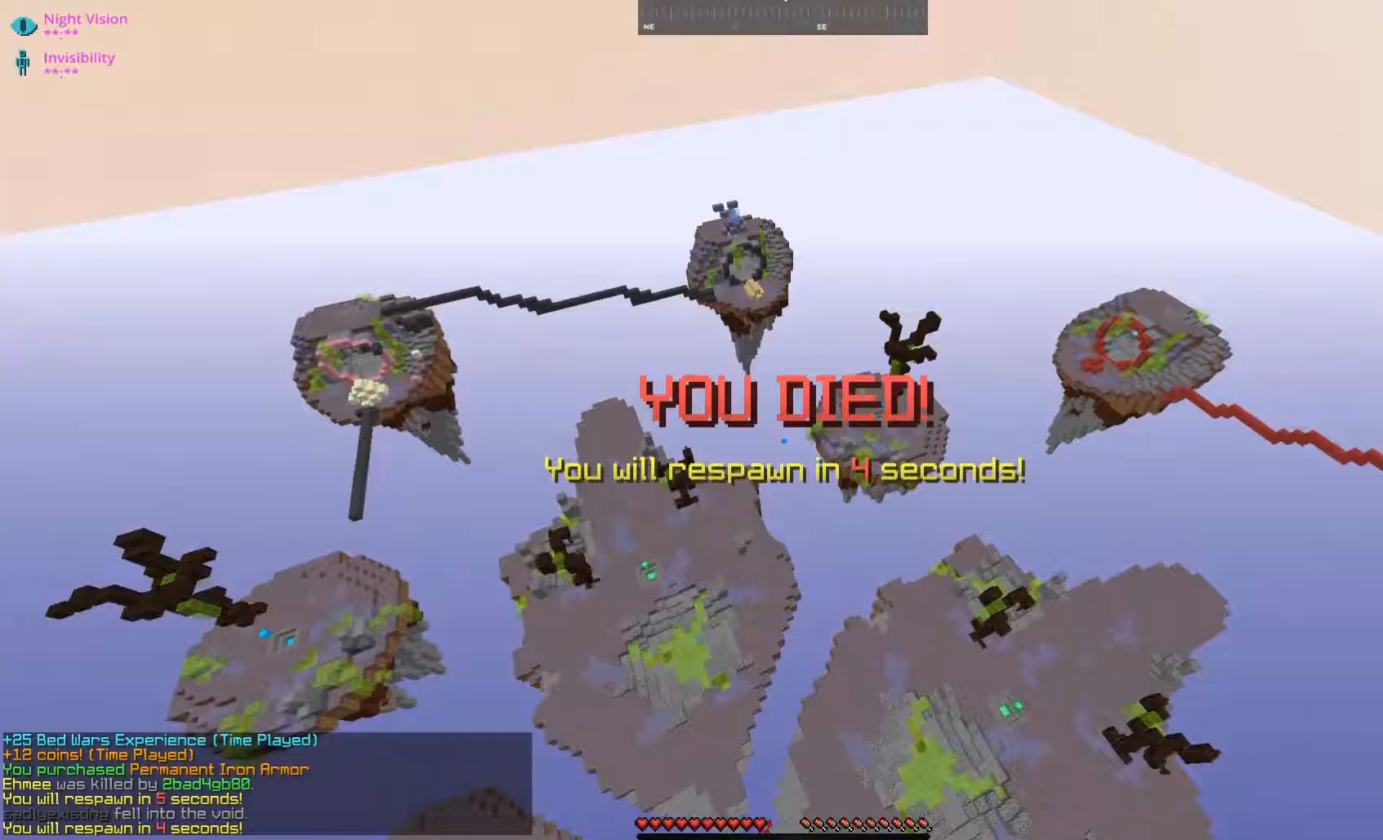
{"keys": [], "mouse": [], "events": []}
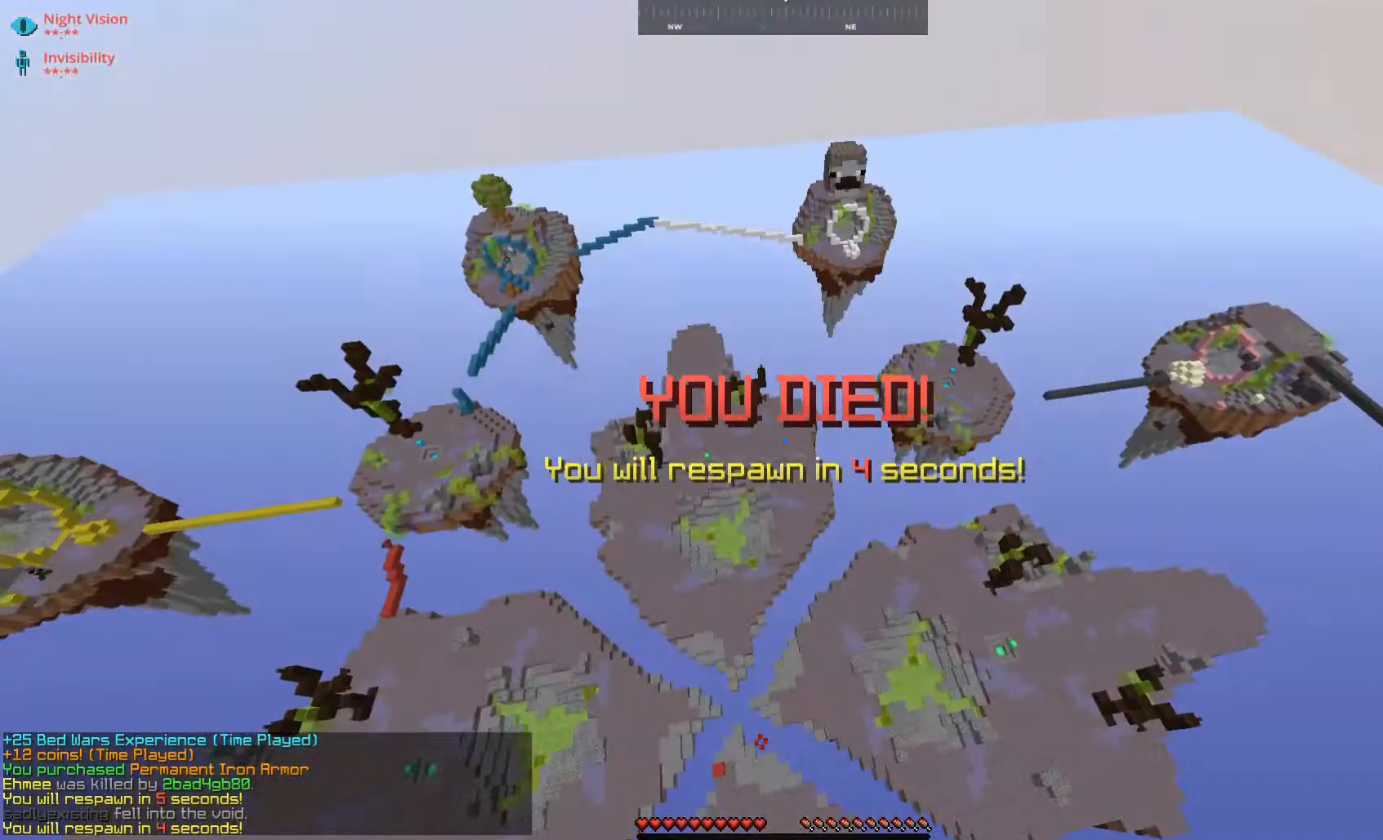
{"keys": [], "mouse": [], "events": []}
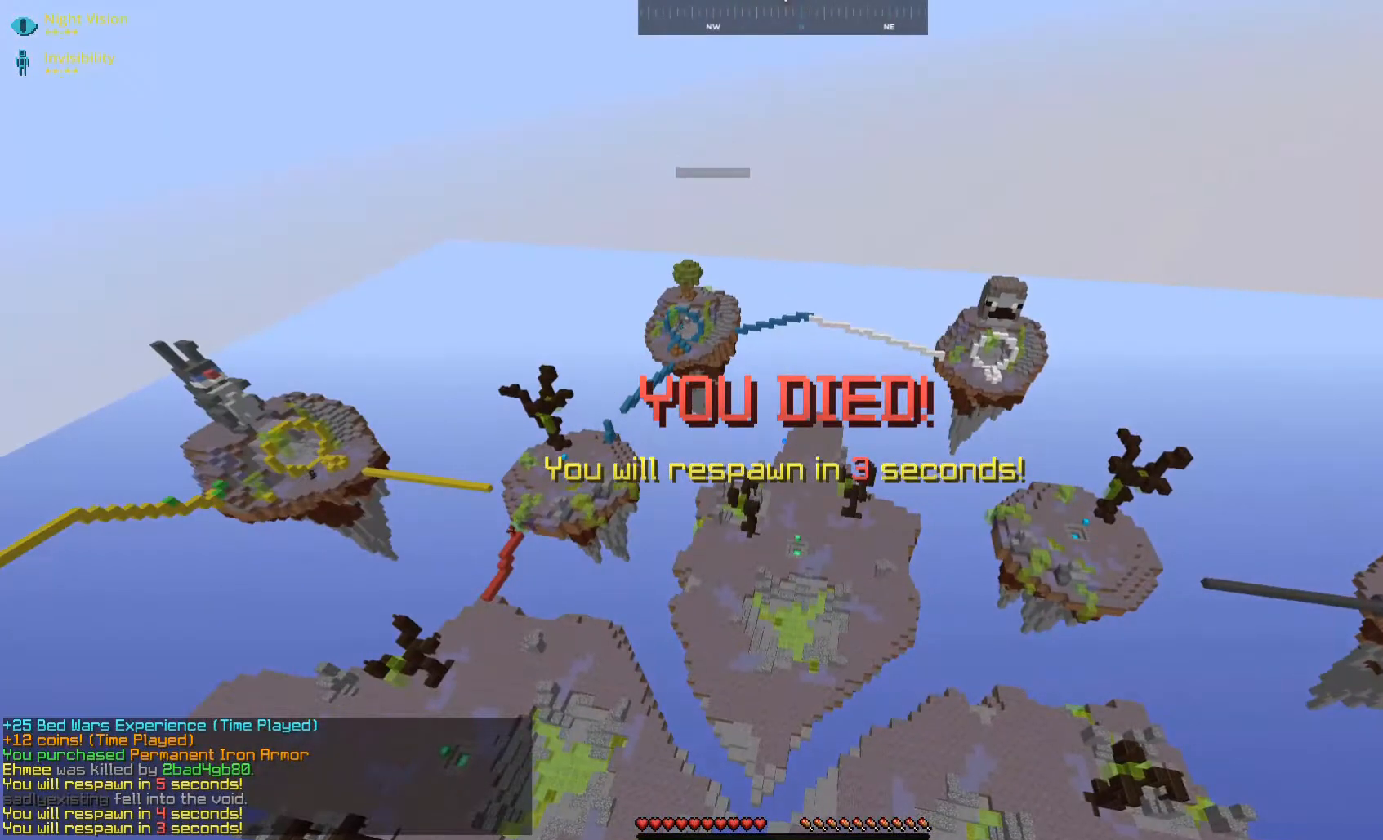
{"keys": ["w"], "mouse": [], "events": [[233, "w", "down"]]}
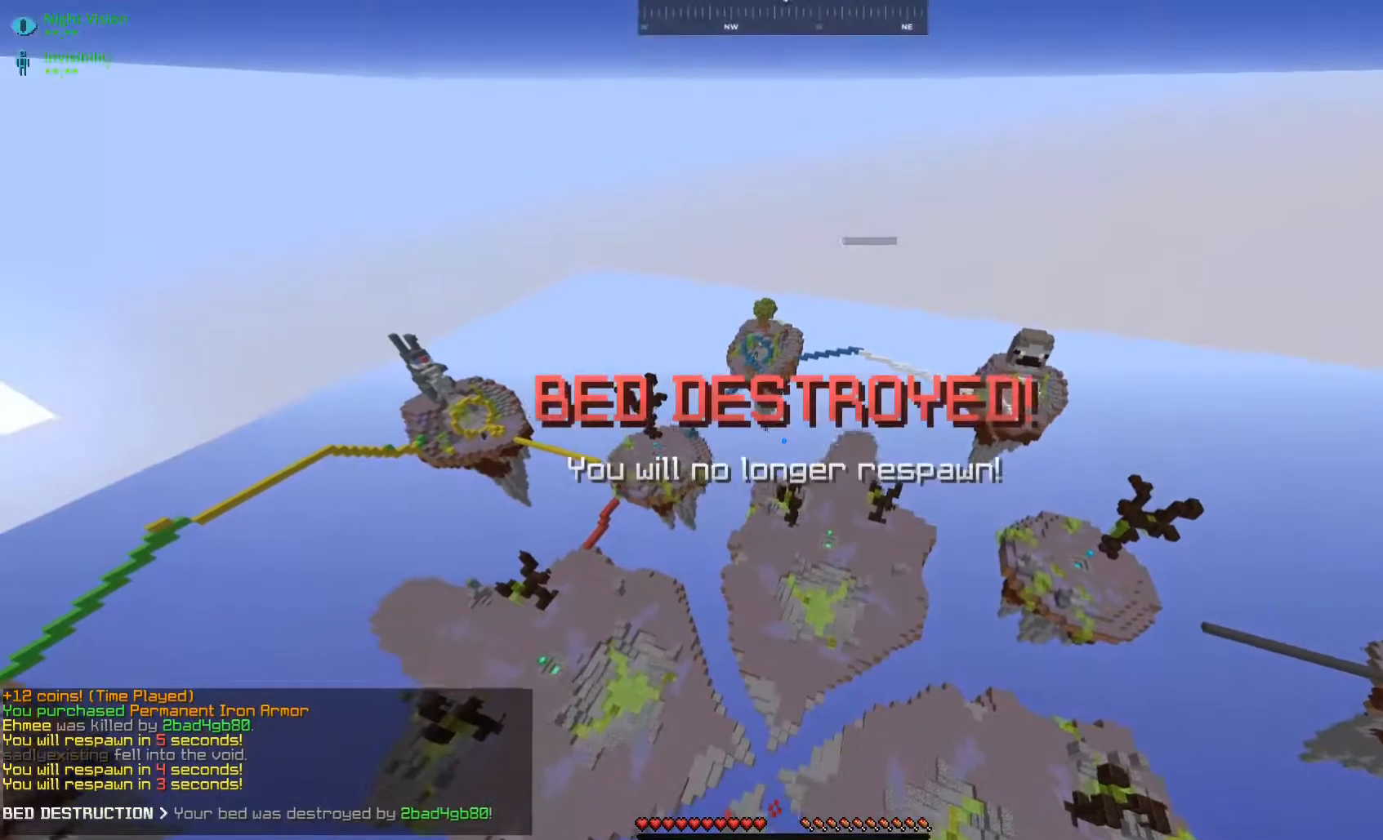
{"keys": ["w"], "mouse": [], "events": []}
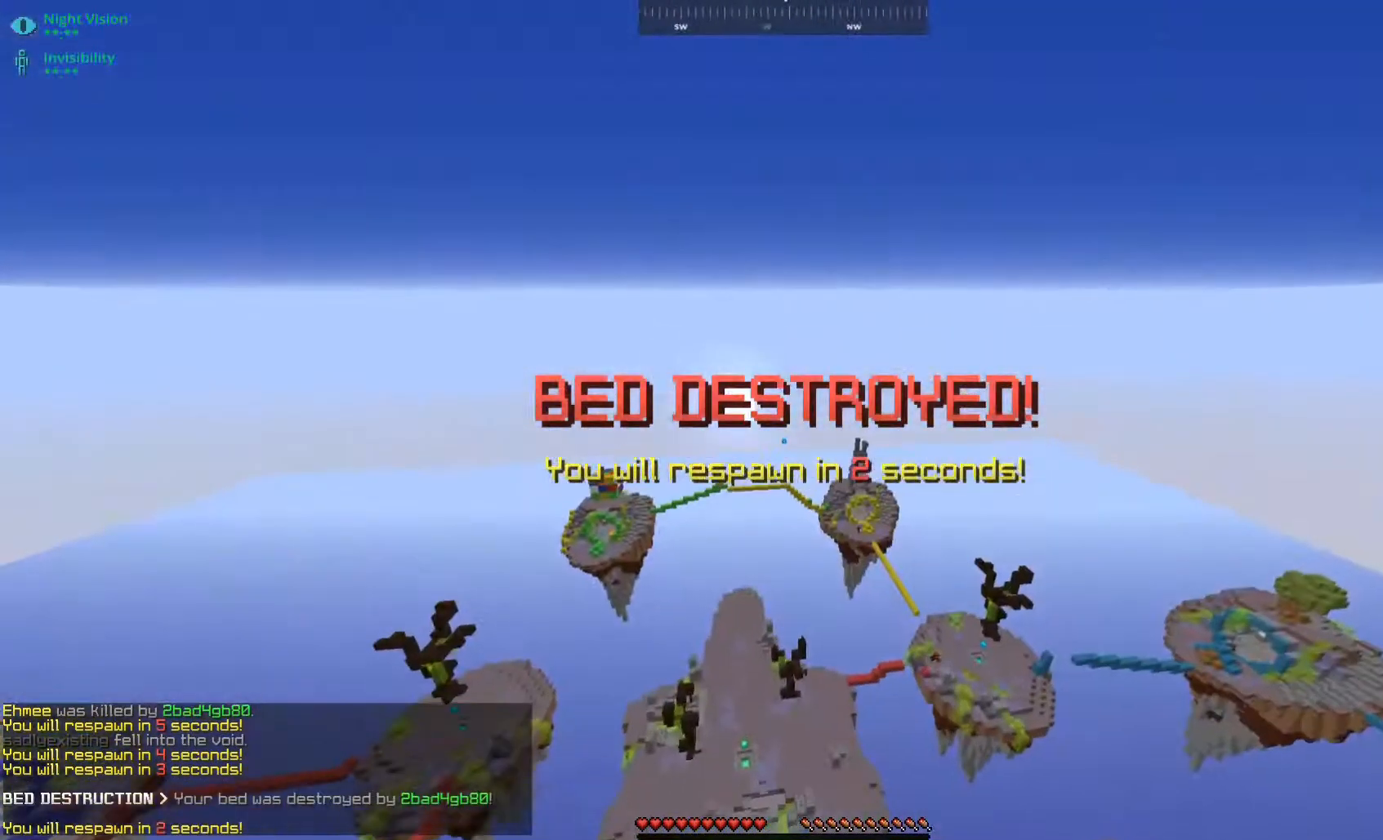
{"keys": ["w"], "mouse": [], "events": []}
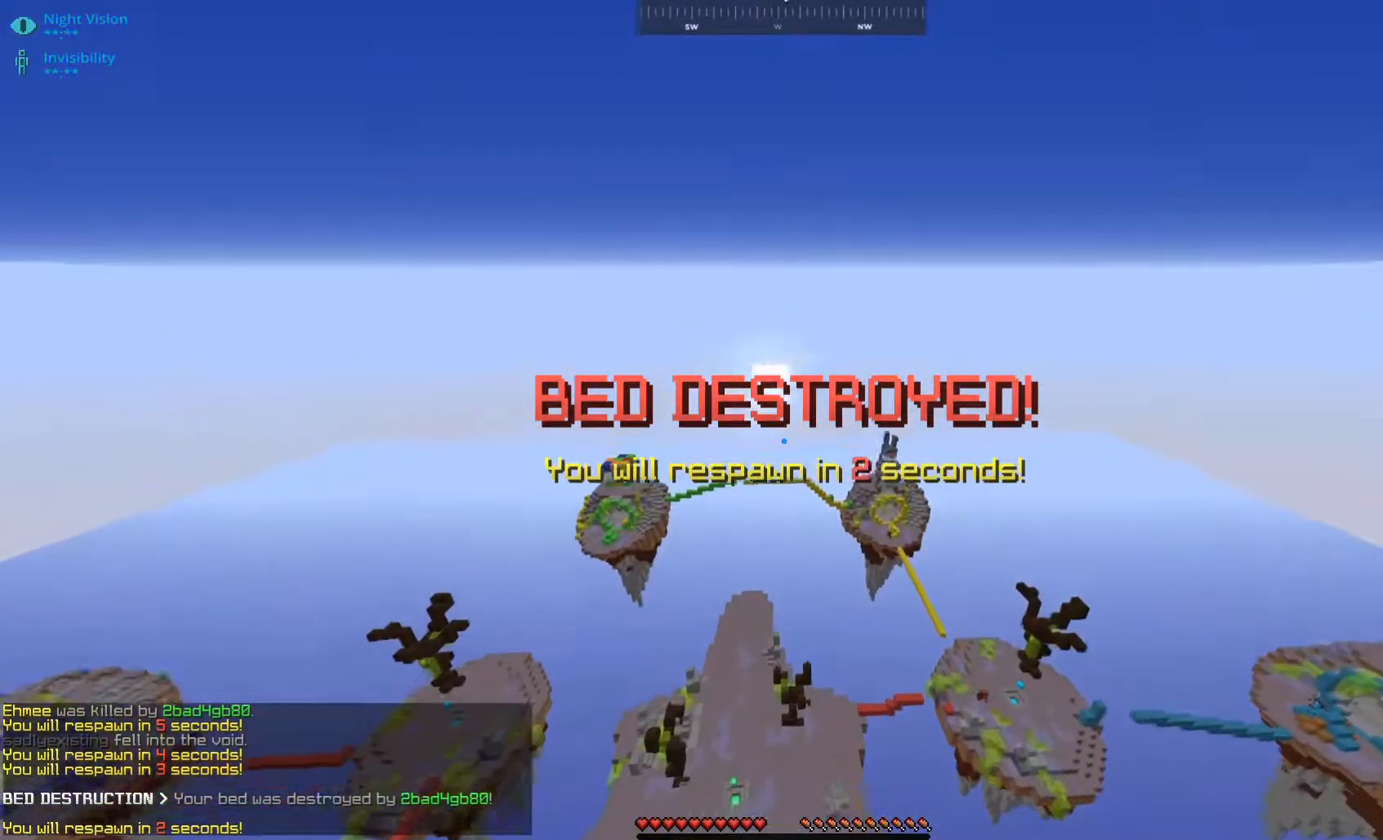
{"keys": ["w"], "mouse": [], "events": []}
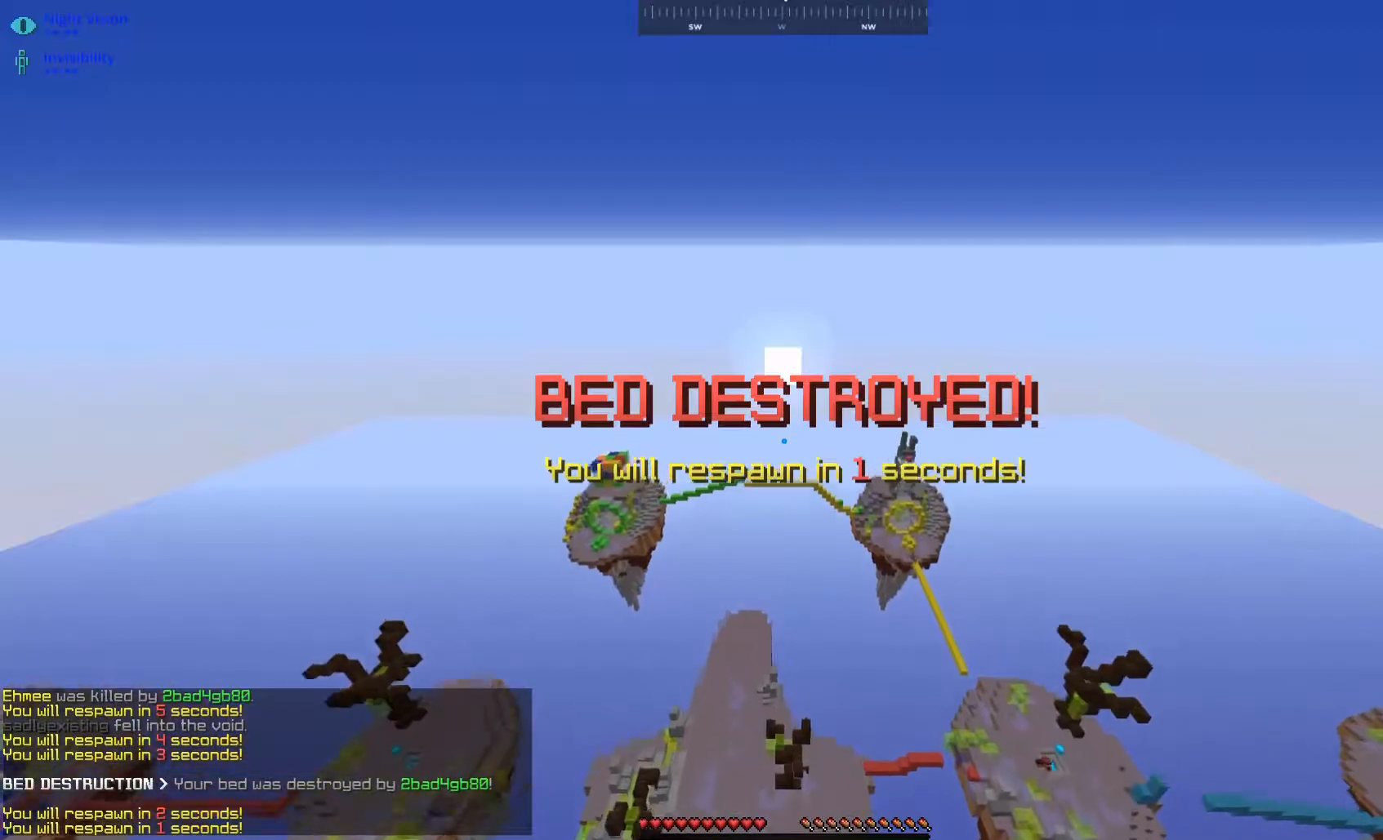
{"keys": ["a", "w"], "mouse": ["left"], "events": [[200, "a", "down"], [317, "a", "up"], [333, "mouse_left", "down"], [400, "a", "down"]]}
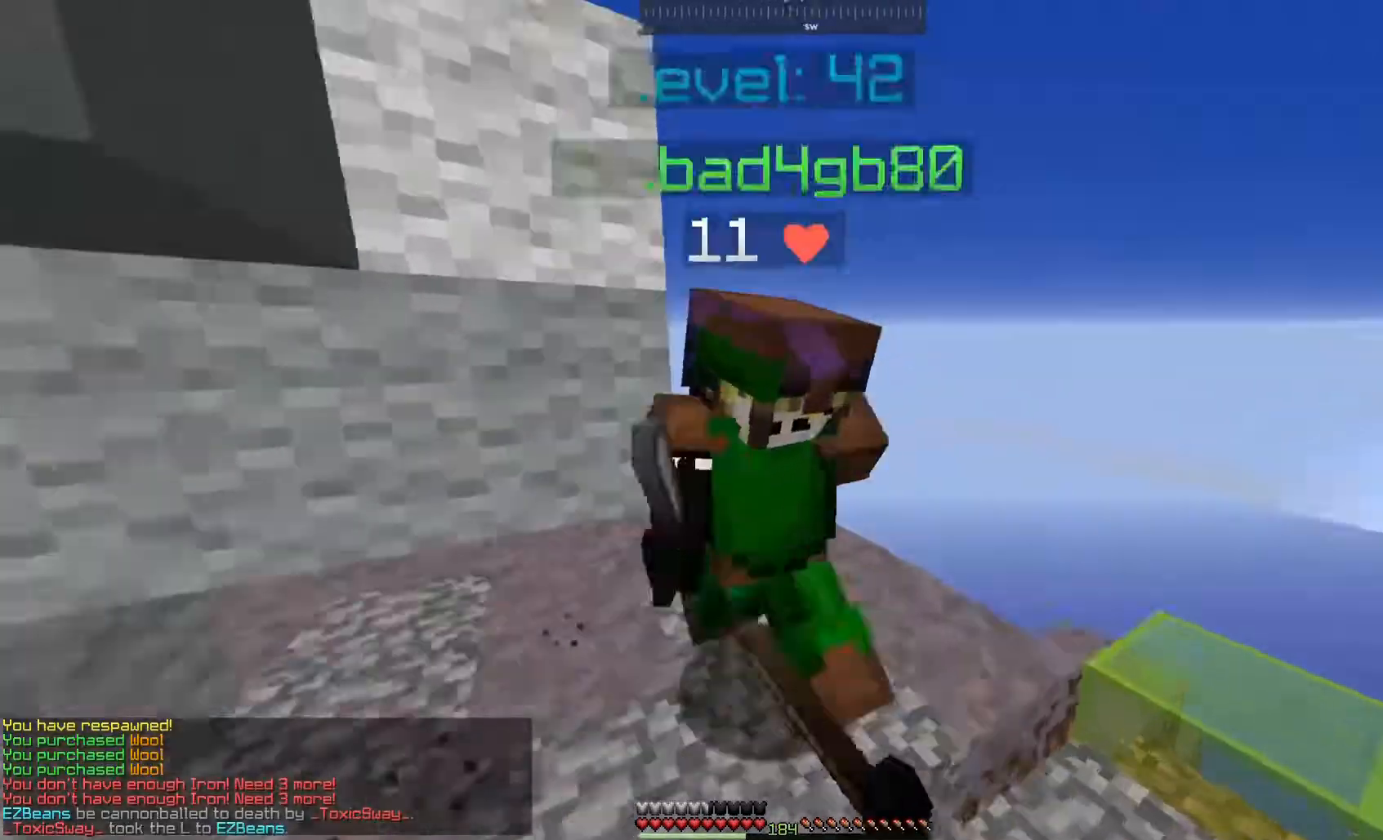
{"keys": ["a"], "mouse": ["left"], "events": [[317, "w", "up"]]}
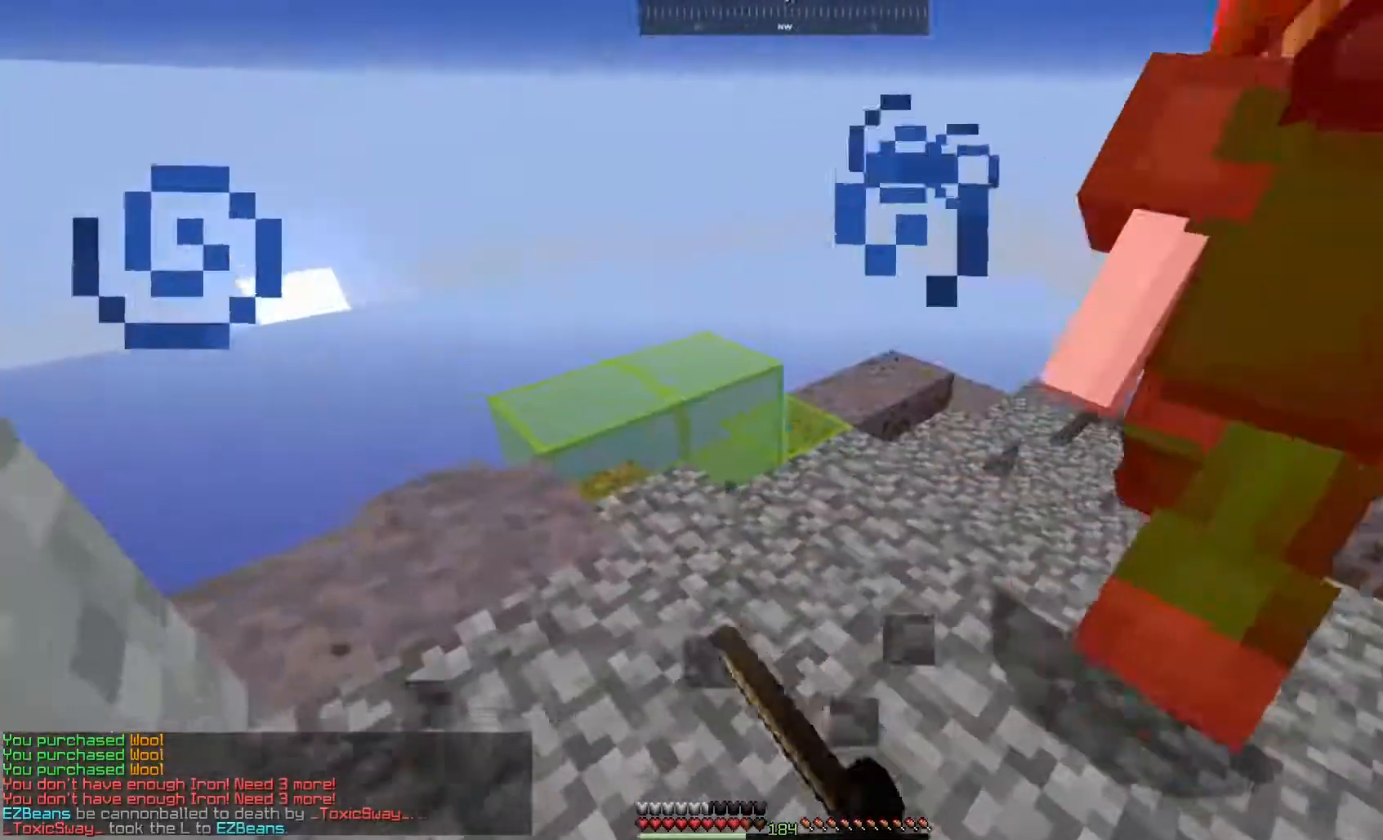
{"keys": ["d", "w"], "mouse": ["left"], "events": [[50, "w", "down"], [167, "a", "up"], [200, "d", "down"], [217, "w", "up"], [500, "w", "down"]]}
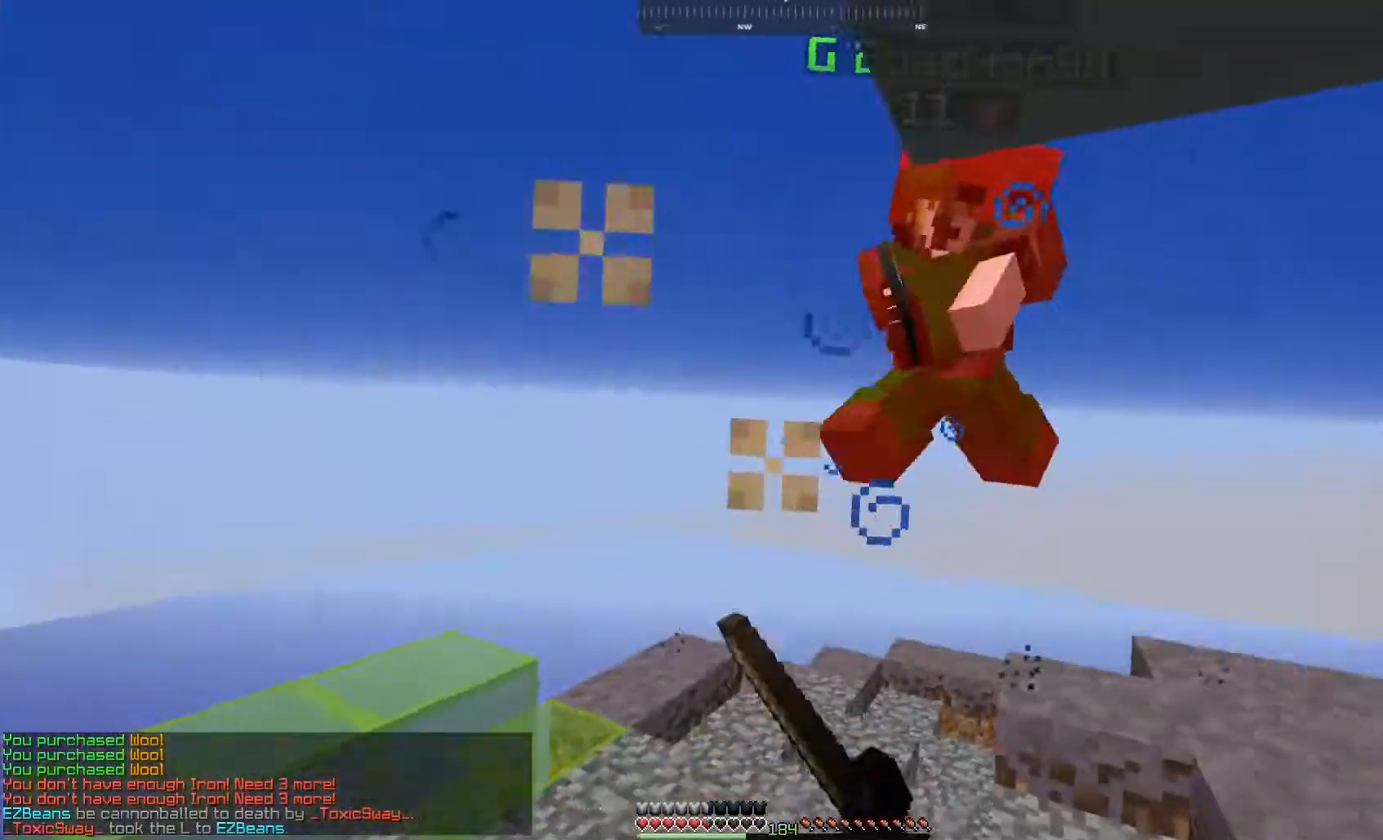
{"keys": ["w"], "mouse": ["left"], "events": [[117, "d", "up"]]}
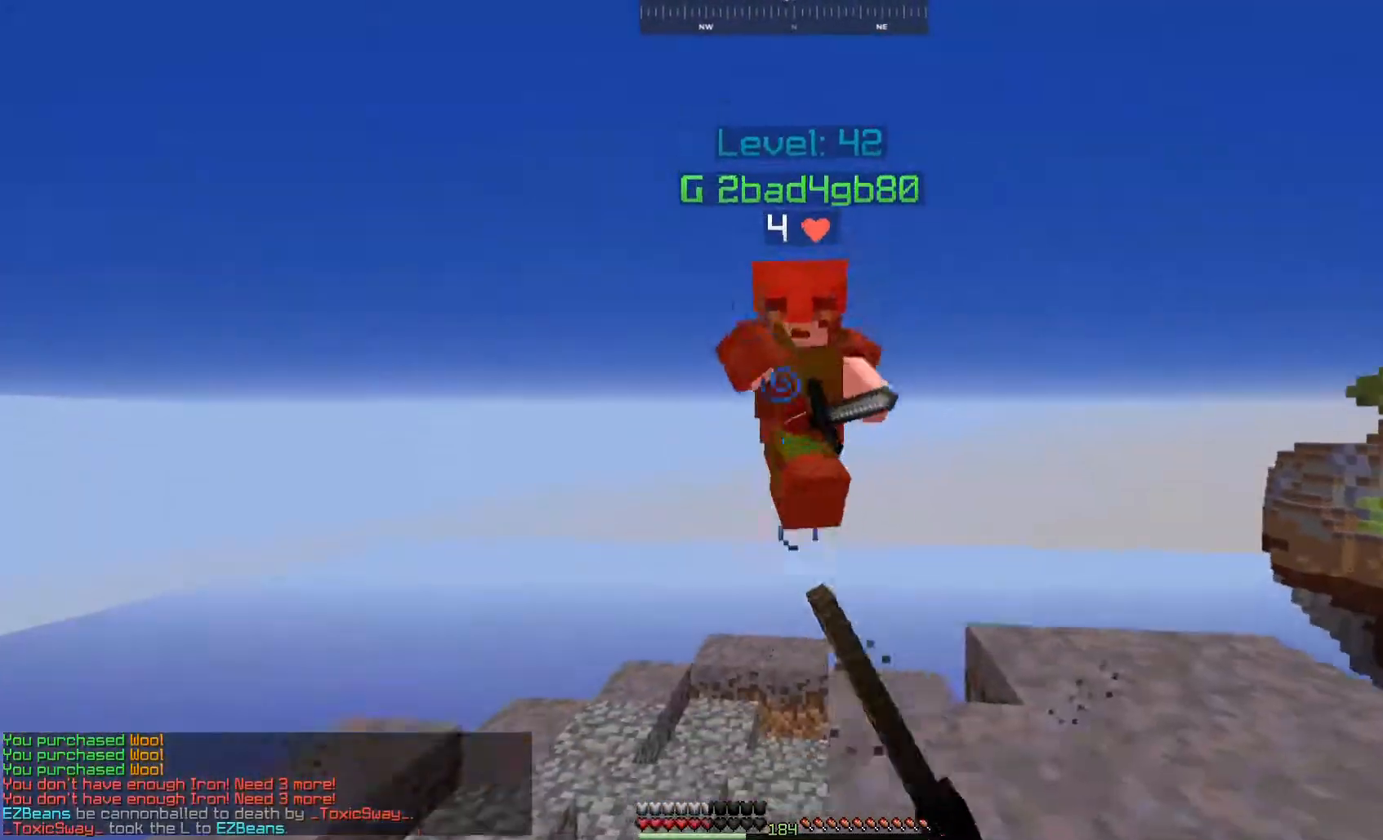
{"keys": ["w"], "mouse": [], "events": [[433, "mouse_left", "up"]]}
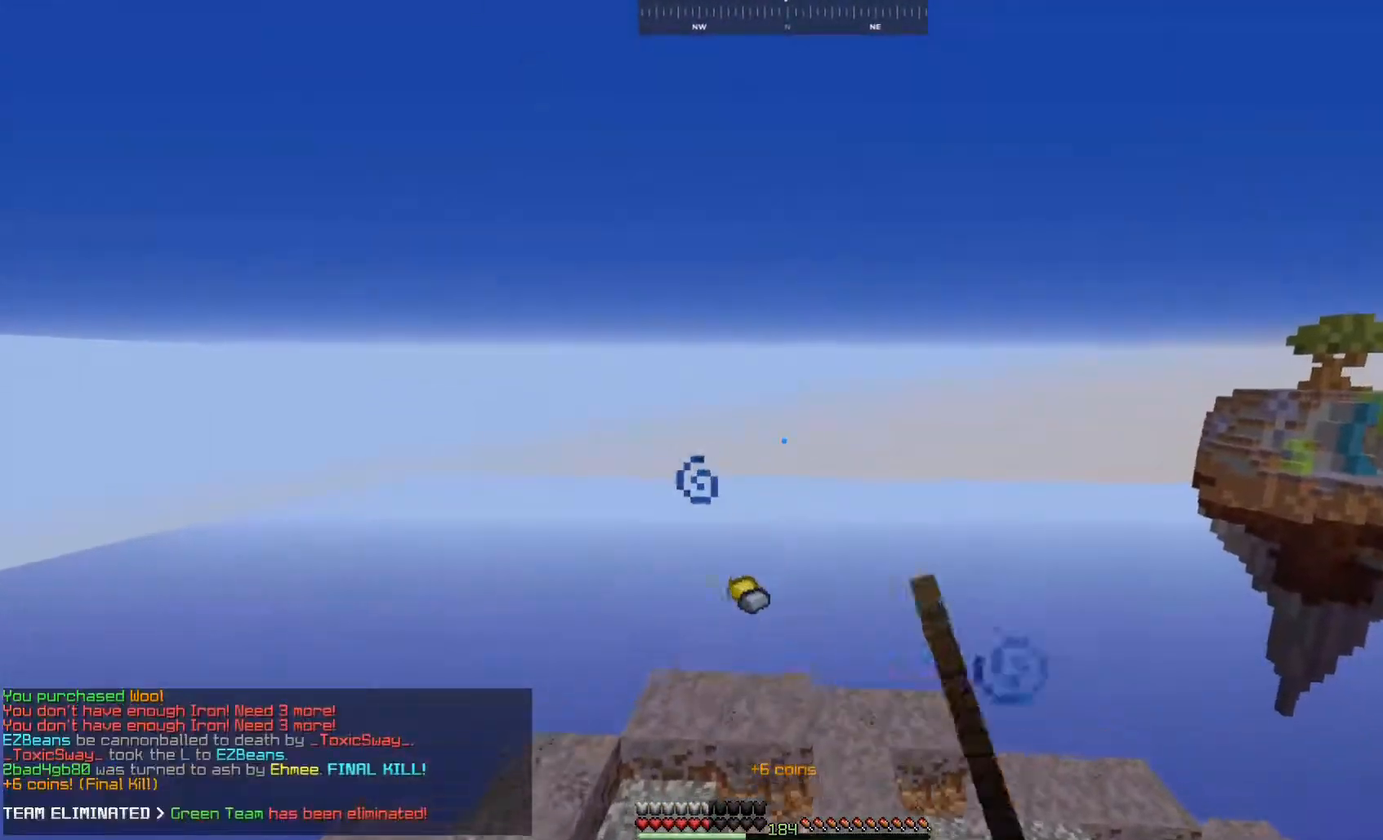
{"keys": ["a", "w"], "mouse": [], "events": [[400, "a", "down"]]}
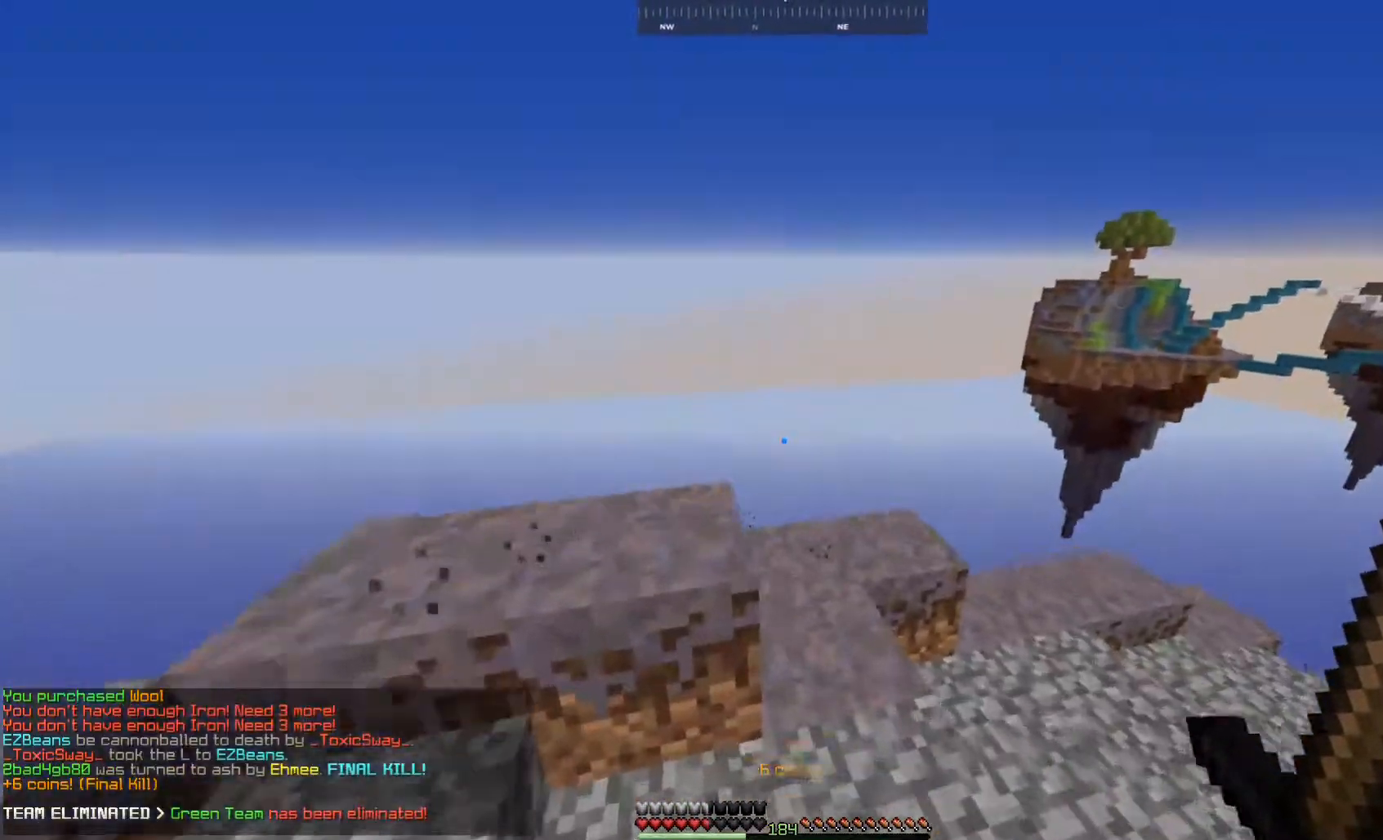
{"keys": ["a", "w"], "mouse": [], "events": [[267, "a", "up"], [500, "a", "down"]]}
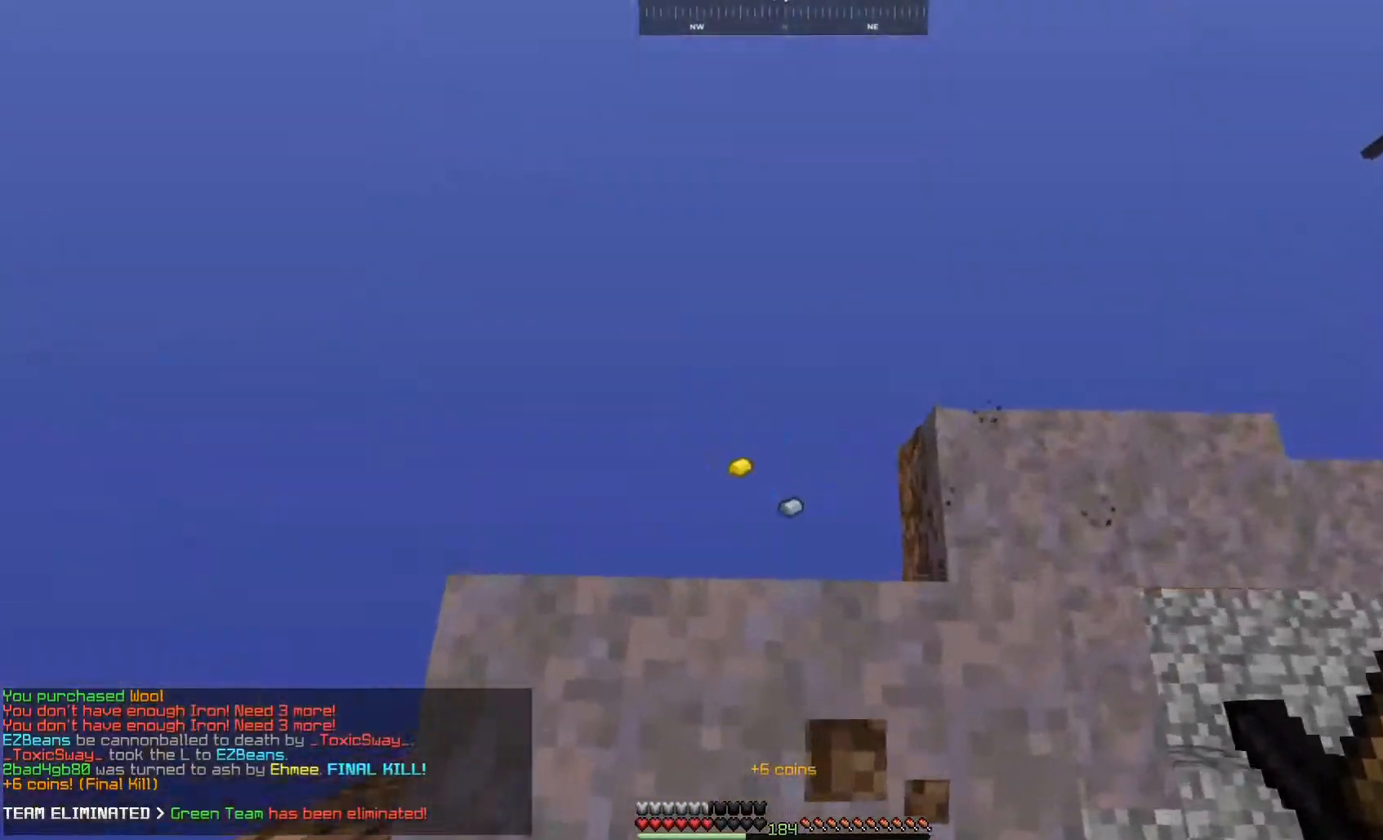
{"keys": [], "mouse": [], "events": [[217, "a", "up"], [317, "w", "up"]]}